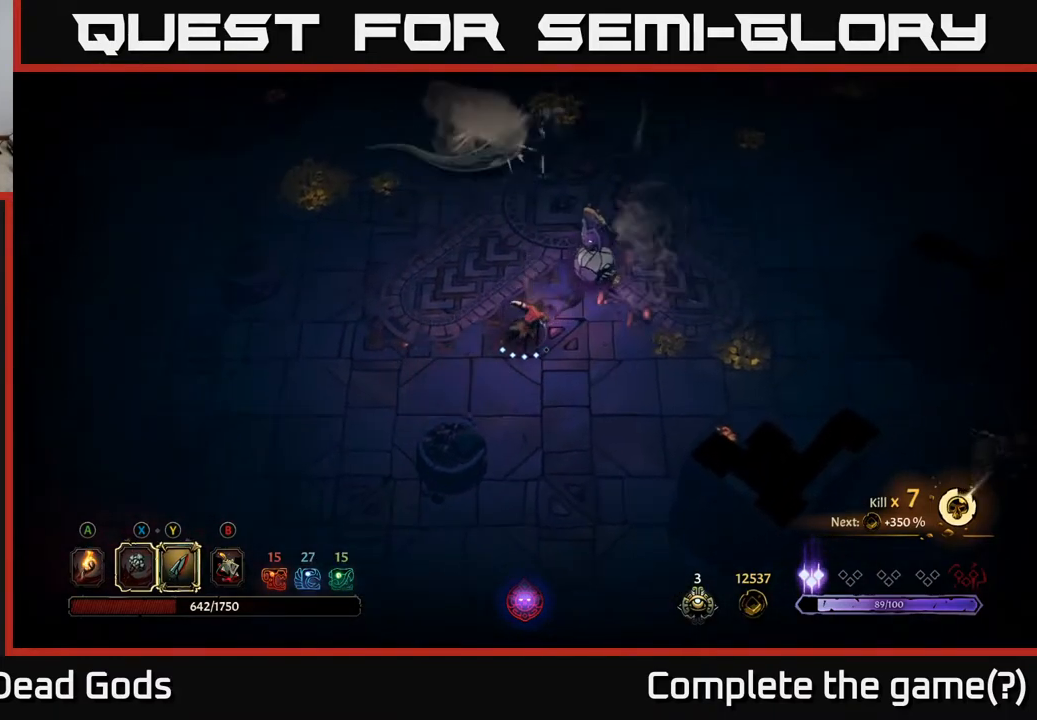
Gameplay with a controller (Xbox layout); each line is a JSON object with the inputs held at the frame after it. "events" lists button and stick changes between this image and that frame as [ms after this image, input, new state], when the widget could be followed in between.
{"buttons": ["Y"], "left_stick": "up-right", "right_stick": "center", "events": [[300, "left_stick", "up"], [367, "Y", "down"], [417, "left_stick", "up-right"]]}
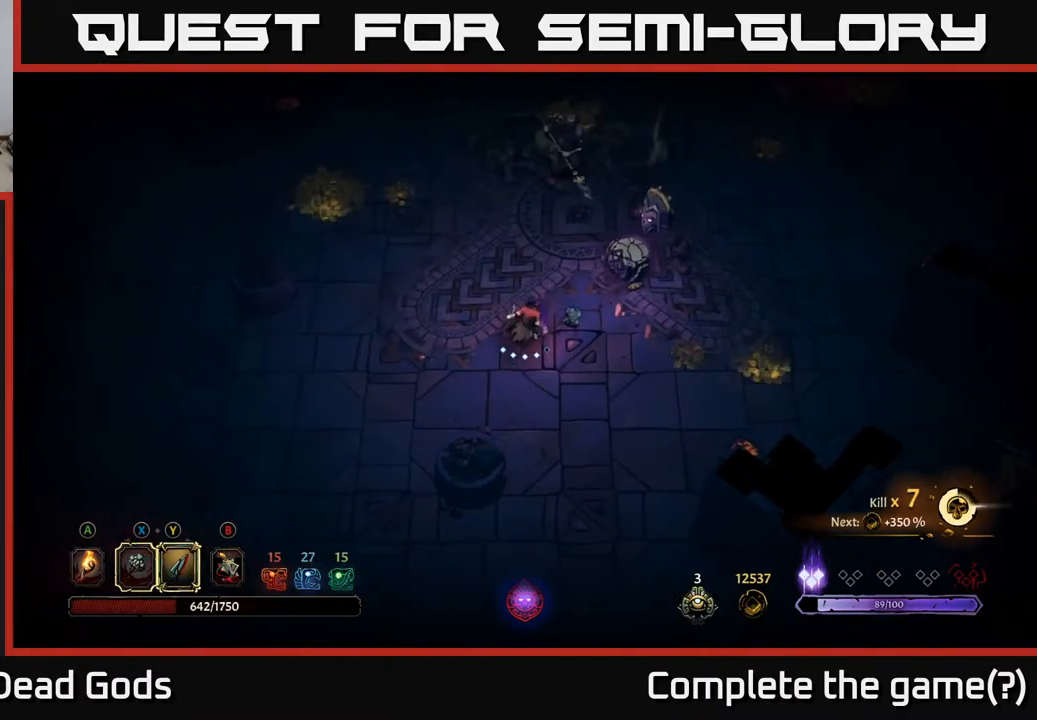
{"buttons": ["Y"], "left_stick": "up", "right_stick": "center", "events": [[450, "left_stick", "up"]]}
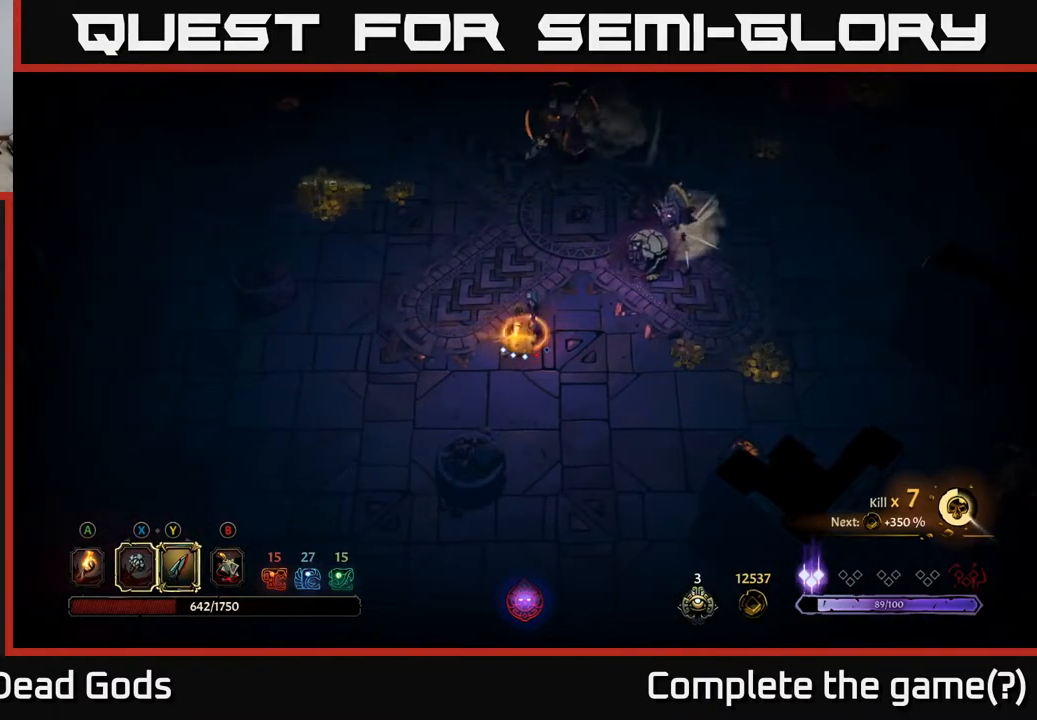
{"buttons": [], "left_stick": "up", "right_stick": "center", "events": [[100, "Y", "up"], [267, "R2", "down"], [400, "R2", "up"]]}
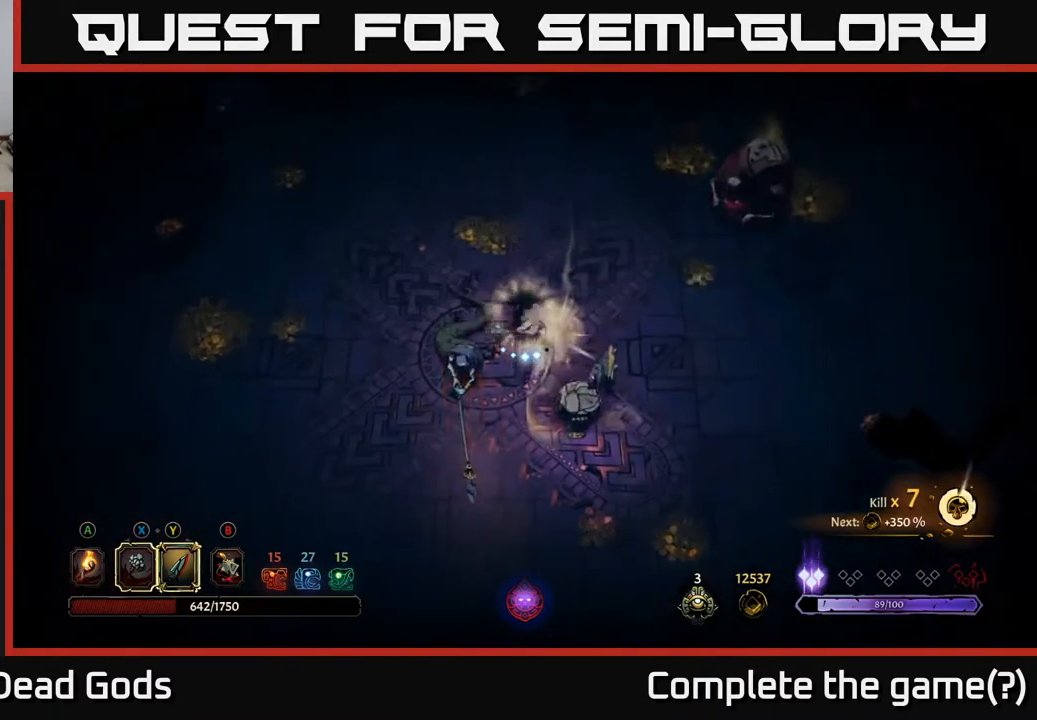
{"buttons": [], "left_stick": "down-left", "right_stick": "center", "events": [[67, "left_stick", "left"], [133, "left_stick", "down-left"], [267, "X", "down"], [383, "X", "up"]]}
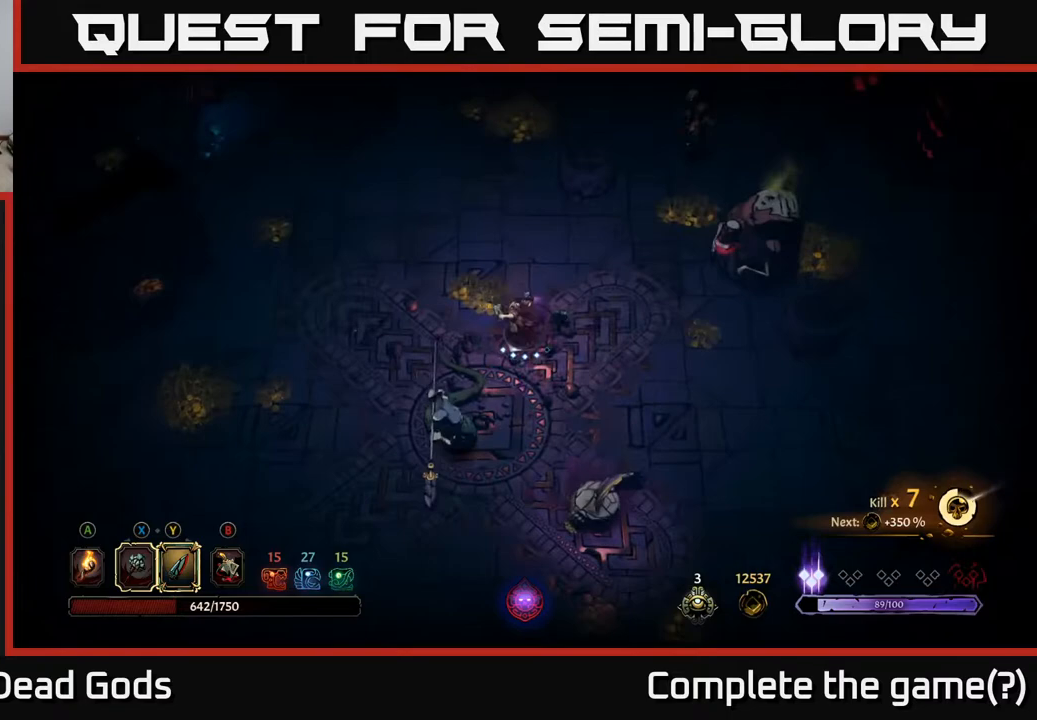
{"buttons": [], "left_stick": "down-left", "right_stick": "center", "events": [[283, "X", "down"], [417, "X", "up"]]}
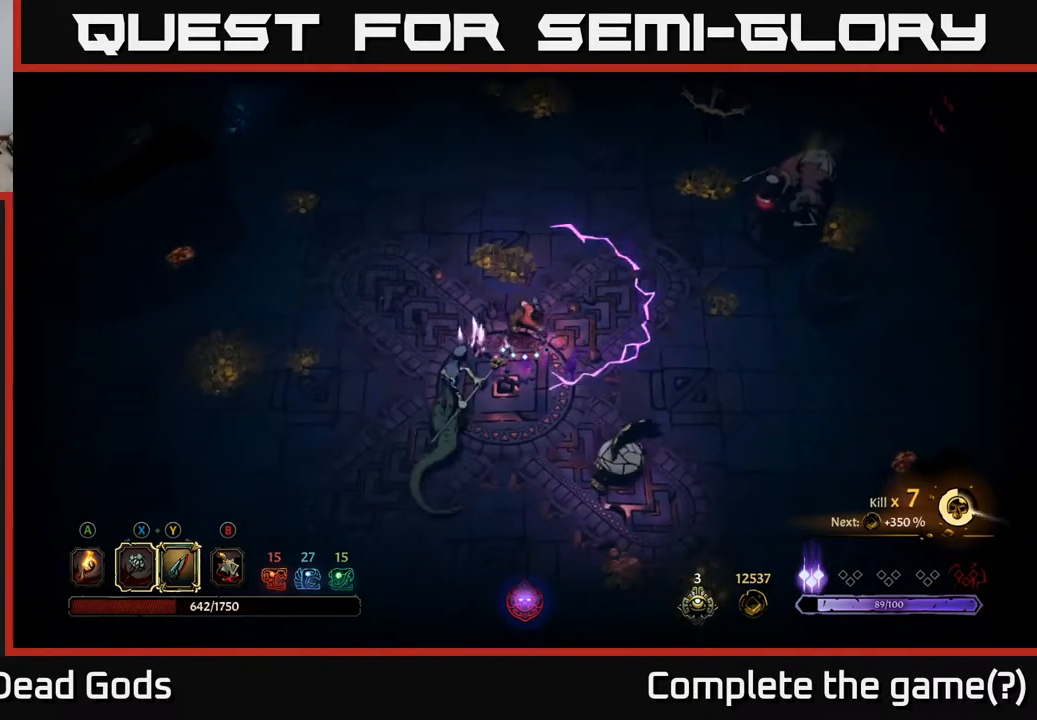
{"buttons": ["R2"], "left_stick": "down-left", "right_stick": "center", "events": [[383, "R2", "down"]]}
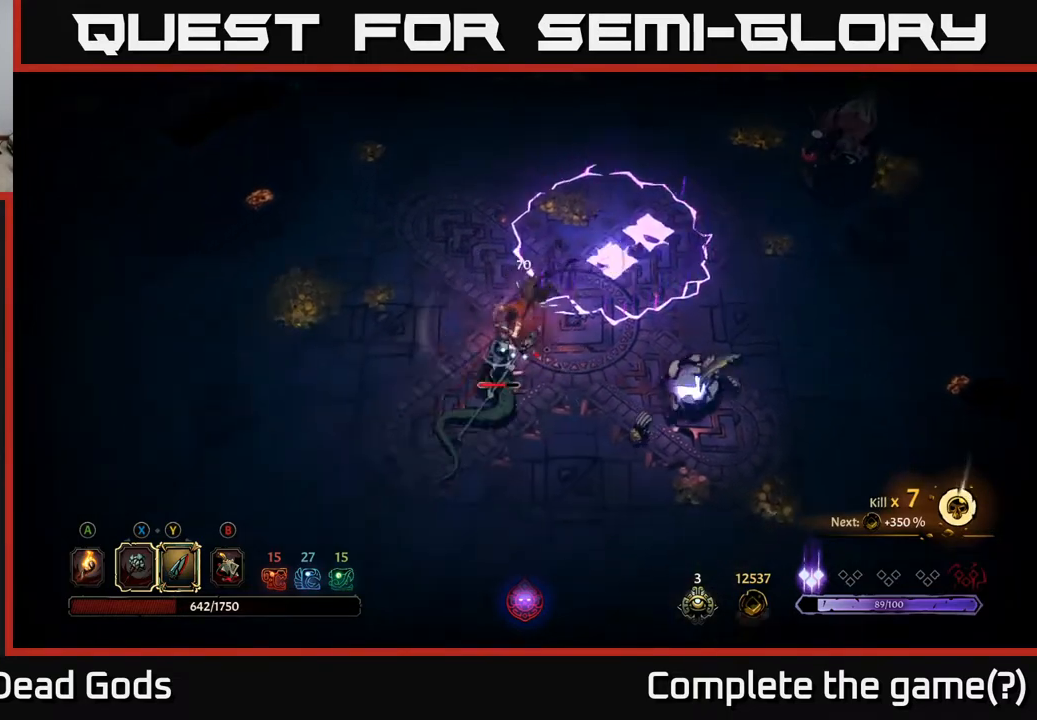
{"buttons": ["Y"], "left_stick": "down-left", "right_stick": "center", "events": [[167, "R2", "up"], [483, "Y", "down"]]}
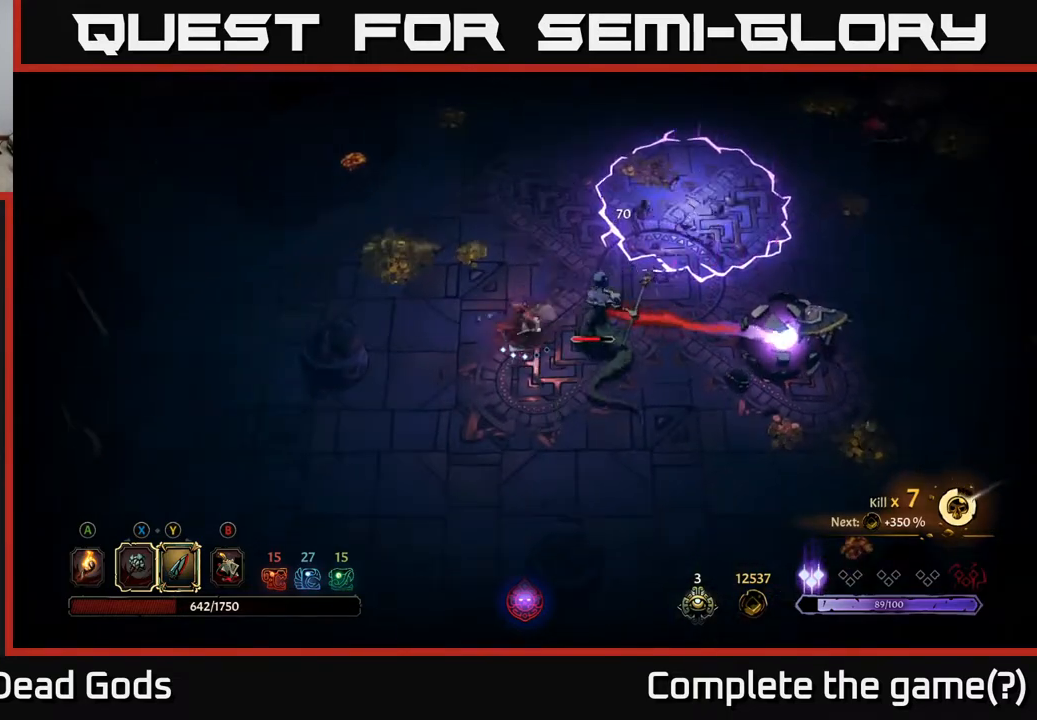
{"buttons": [], "left_stick": "down-right", "right_stick": "center", "events": [[33, "left_stick", "down-right"], [333, "Y", "up"]]}
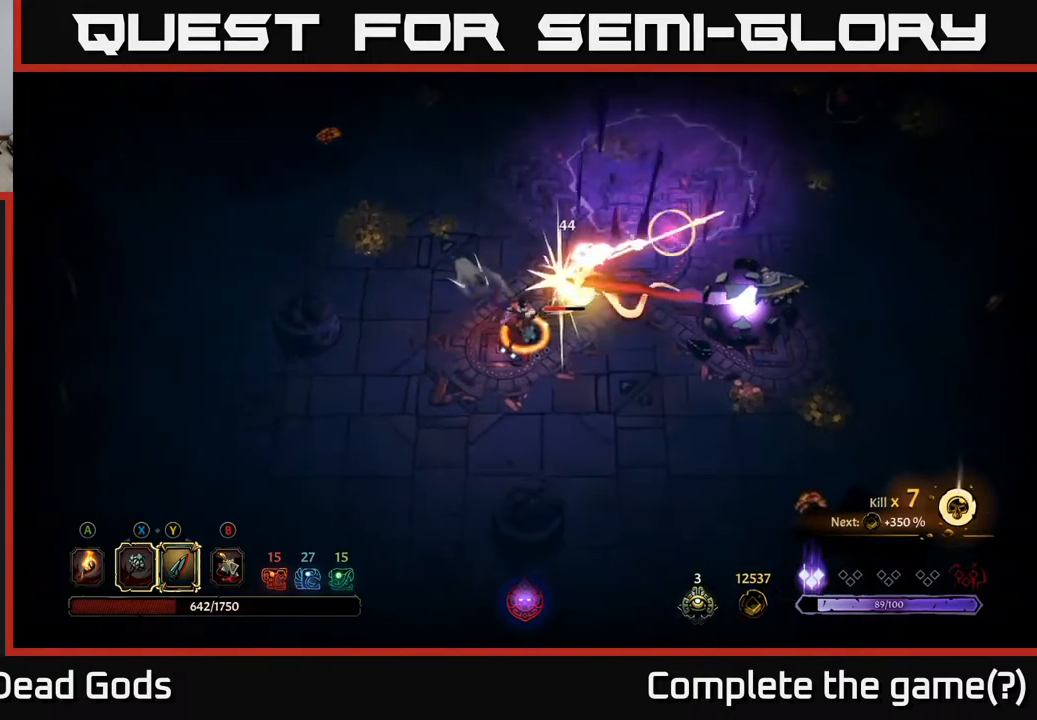
{"buttons": [], "left_stick": "right", "right_stick": "center", "events": [[83, "left_stick", "right"], [333, "R2", "down"], [483, "R2", "up"]]}
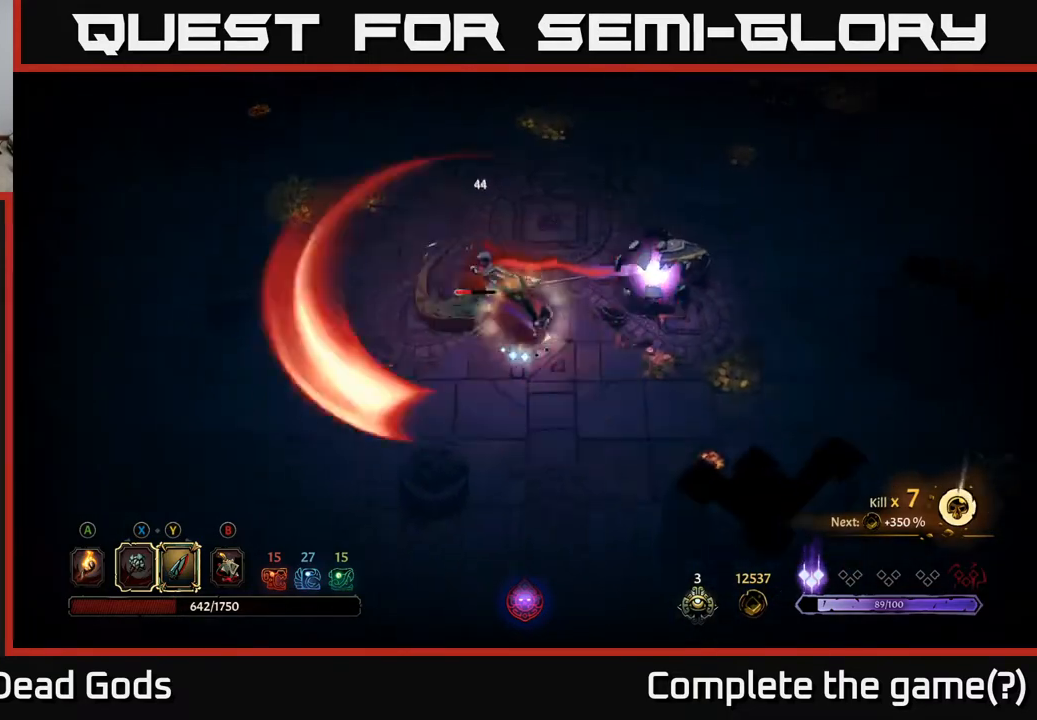
{"buttons": [], "left_stick": "left", "right_stick": "center", "events": [[117, "left_stick", "down"], [283, "left_stick", "down-right"], [483, "left_stick", "left"]]}
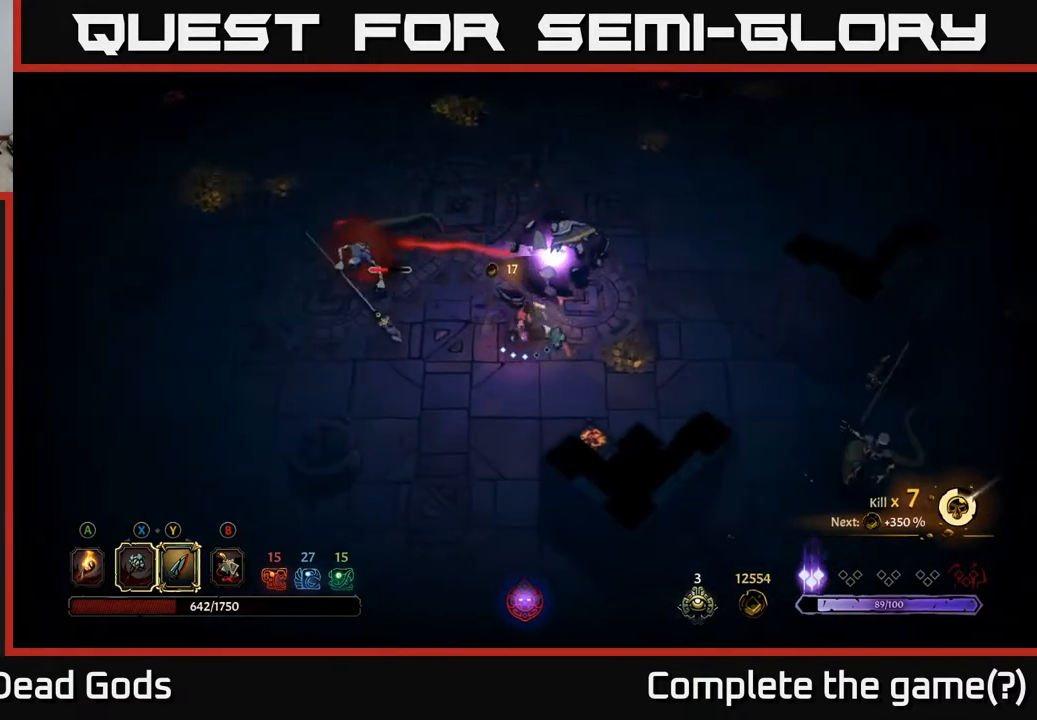
{"buttons": [], "left_stick": "up-left", "right_stick": "center", "events": [[83, "Y", "down"], [400, "Y", "up"], [500, "left_stick", "up-left"]]}
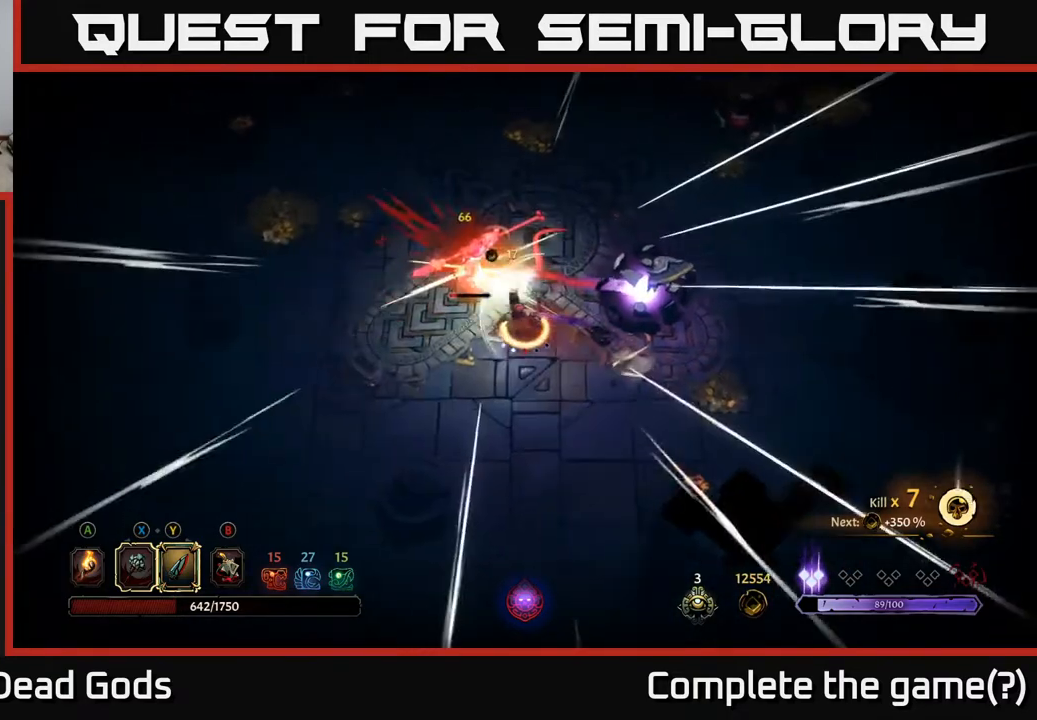
{"buttons": [], "left_stick": "center", "right_stick": "center", "events": [[233, "left_stick", "center"]]}
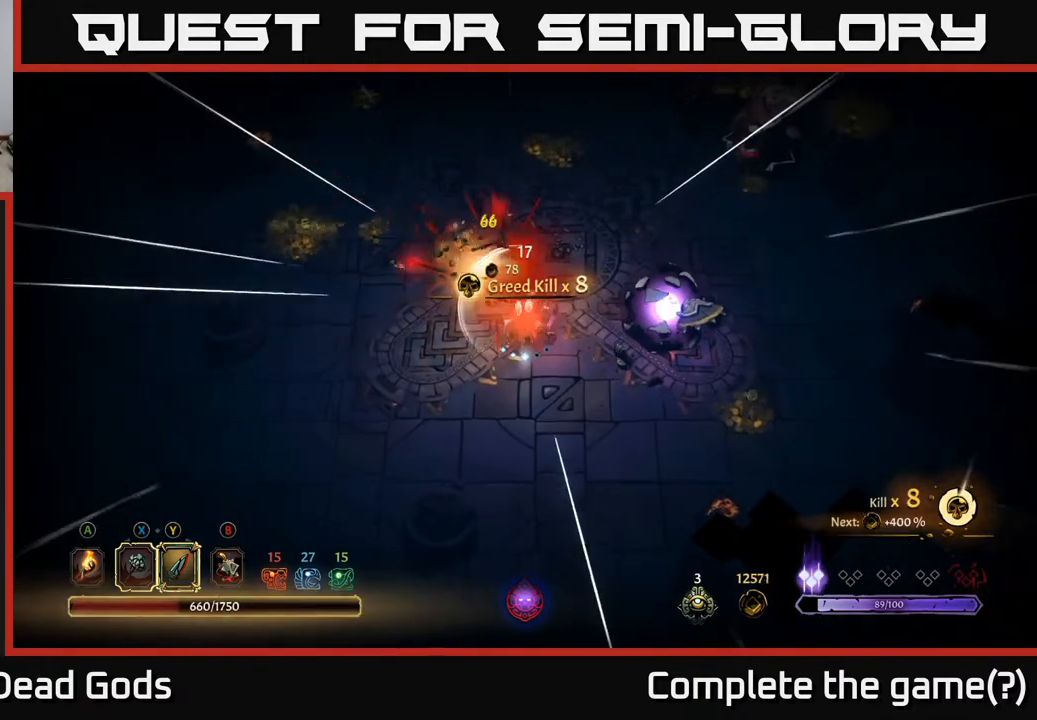
{"buttons": [], "left_stick": "right", "right_stick": "center", "events": [[83, "left_stick", "right"]]}
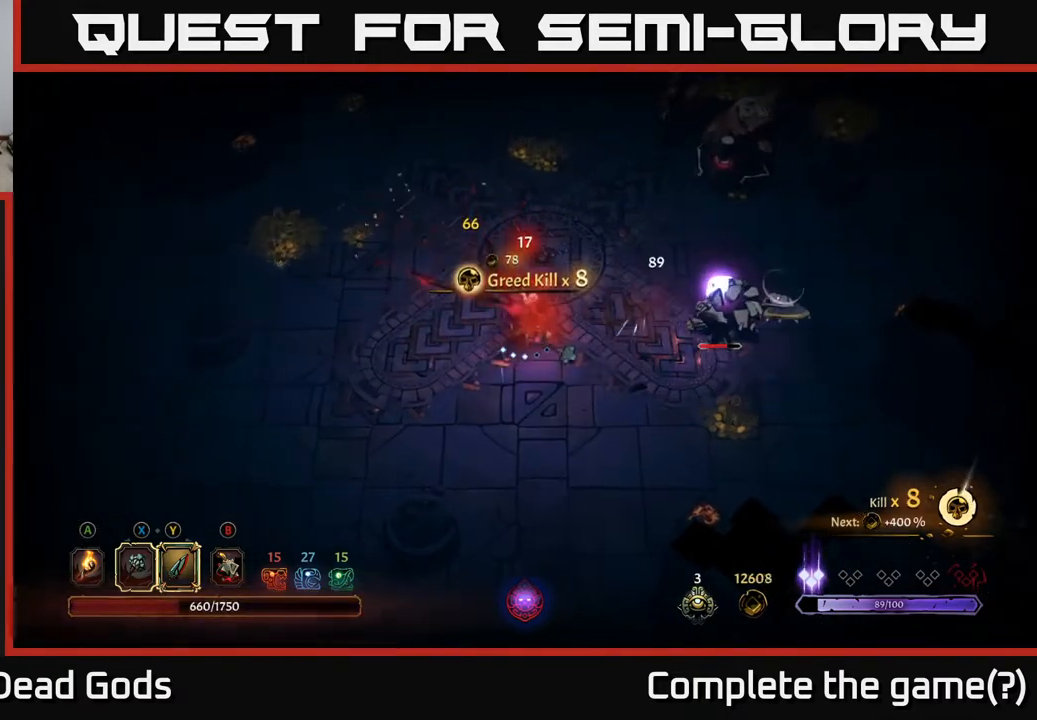
{"buttons": [], "left_stick": "right", "right_stick": "center", "events": []}
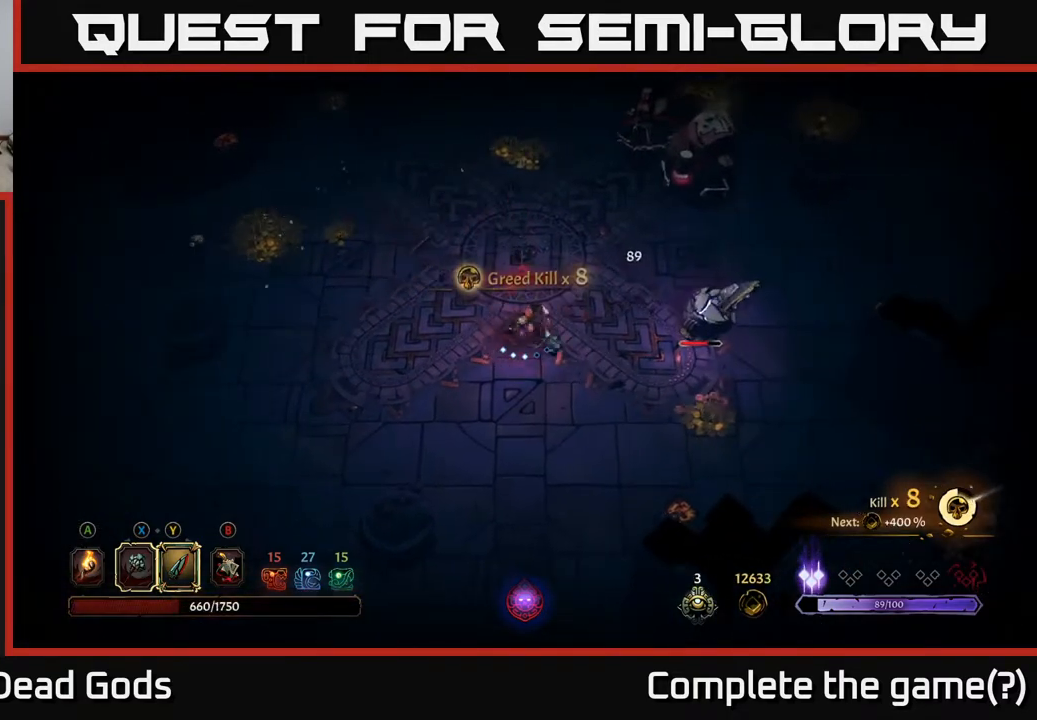
{"buttons": [], "left_stick": "right", "right_stick": "center", "events": [[17, "X", "down"], [467, "X", "up"]]}
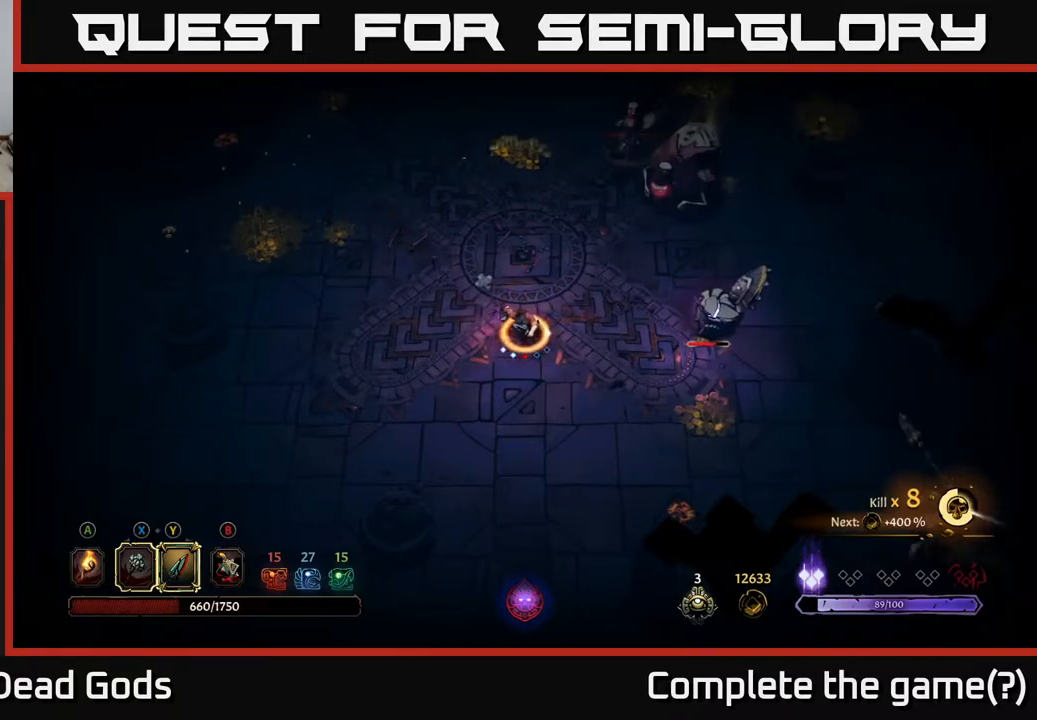
{"buttons": [], "left_stick": "right", "right_stick": "center", "events": []}
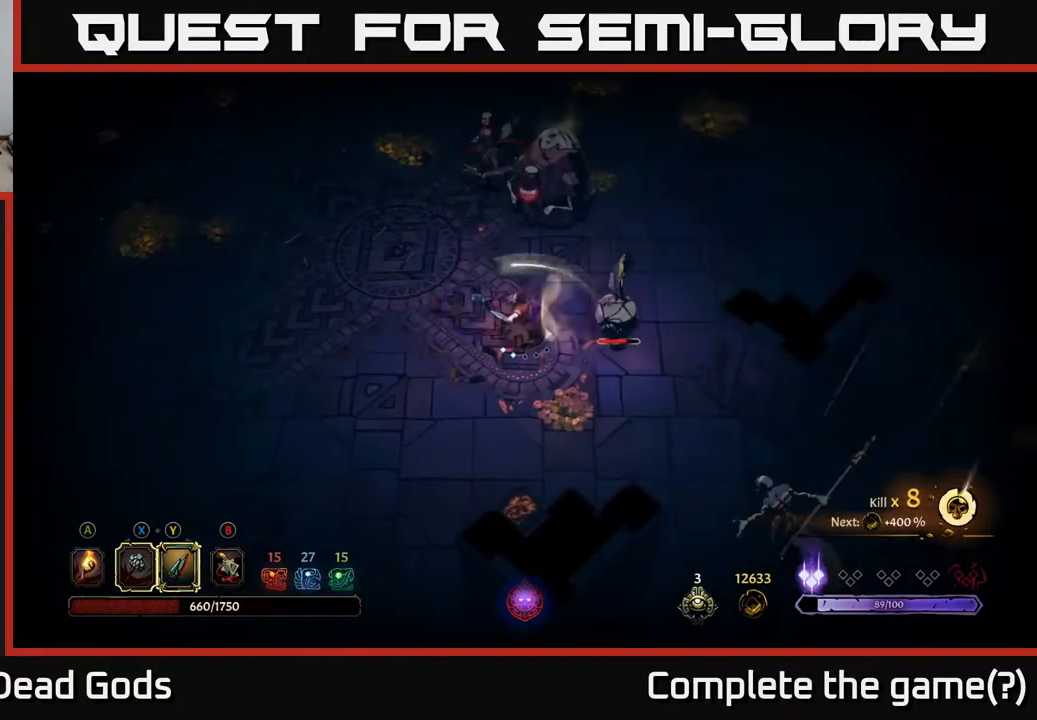
{"buttons": [], "left_stick": "right", "right_stick": "center", "events": [[250, "left_stick", "down"], [450, "left_stick", "right"]]}
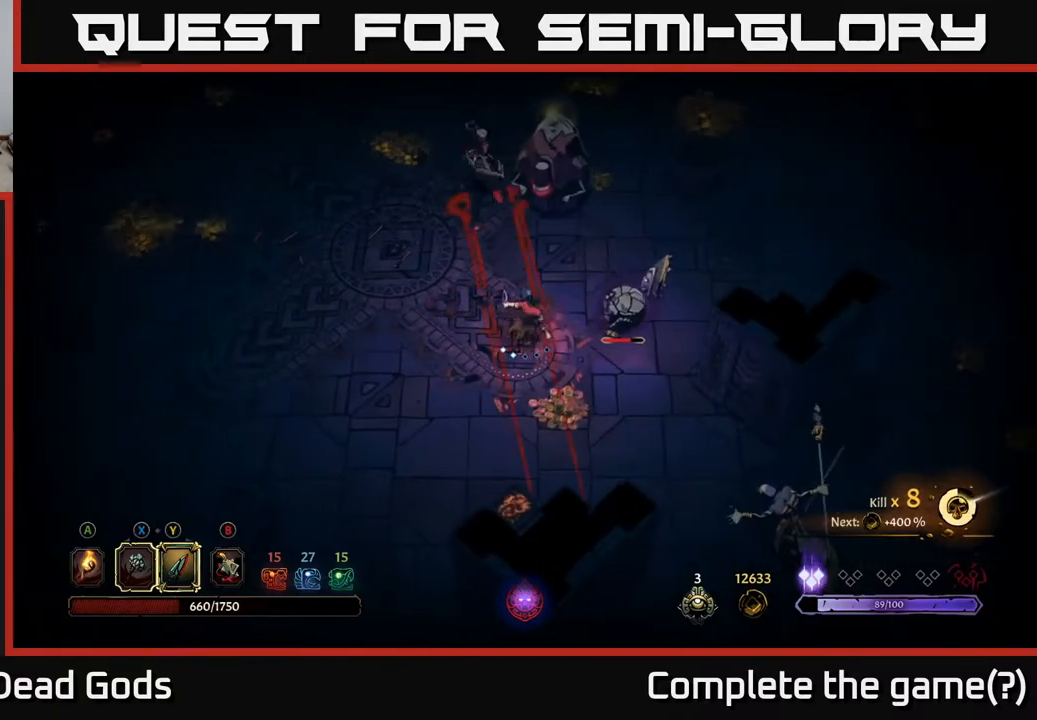
{"buttons": [], "left_stick": "up-right", "right_stick": "center", "events": [[67, "left_stick", "down-right"], [400, "left_stick", "right"], [500, "left_stick", "up-right"]]}
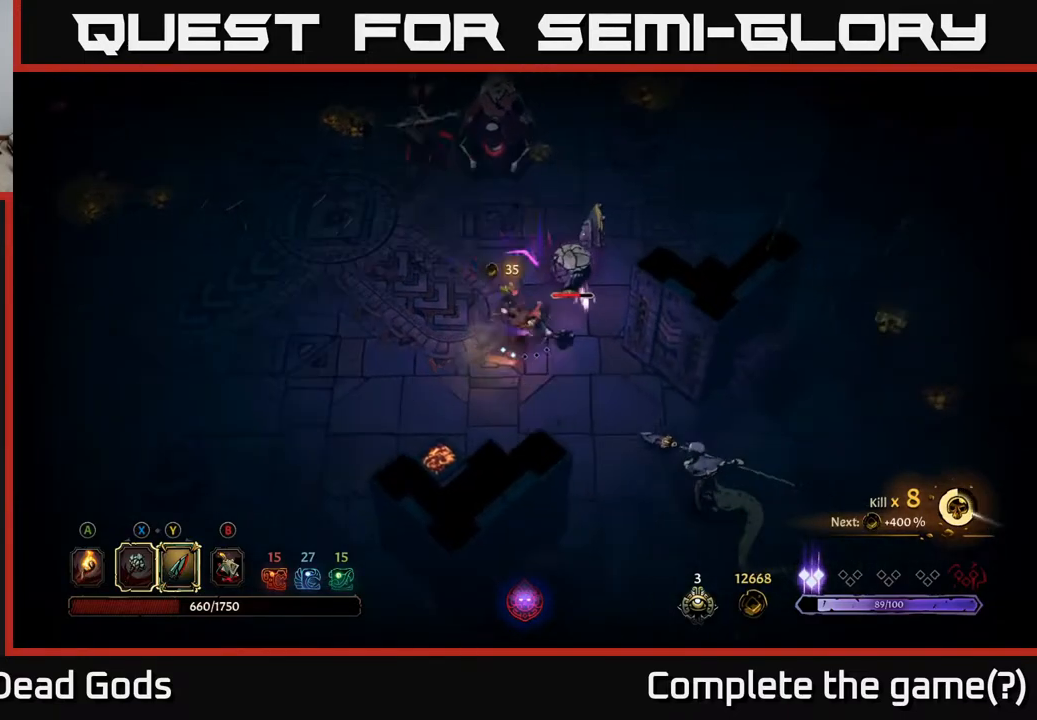
{"buttons": [], "left_stick": "up-right", "right_stick": "center", "events": [[17, "R2", "down"], [267, "R2", "up"]]}
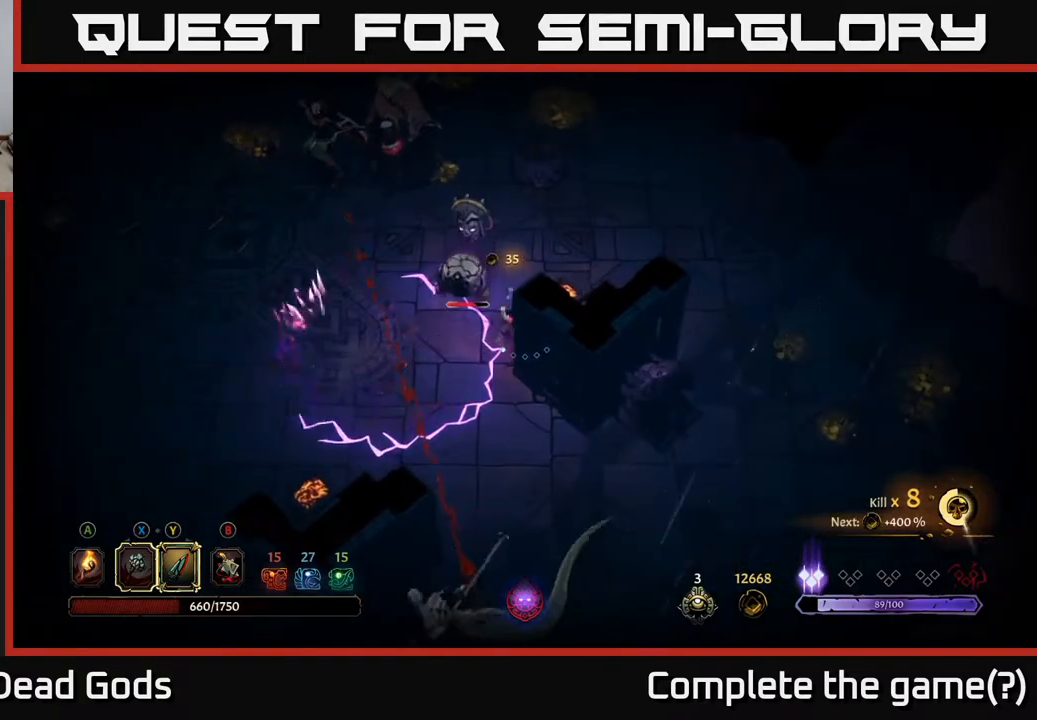
{"buttons": [], "left_stick": "up", "right_stick": "center", "events": [[333, "left_stick", "up"]]}
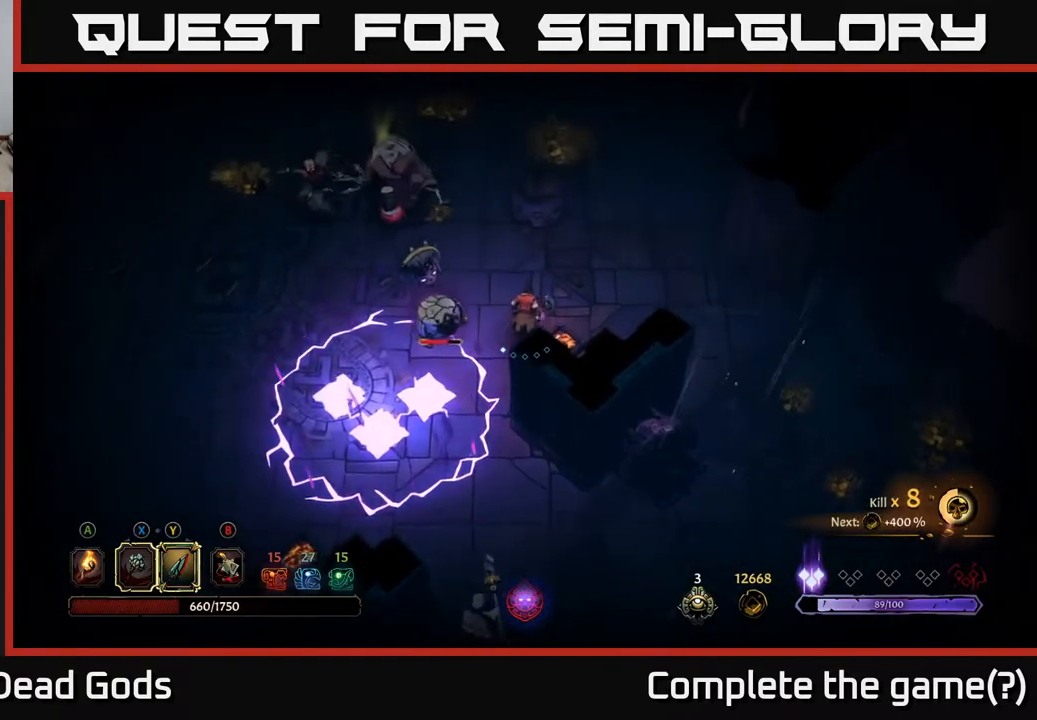
{"buttons": [], "left_stick": "up-left", "right_stick": "center", "events": [[183, "left_stick", "up-left"]]}
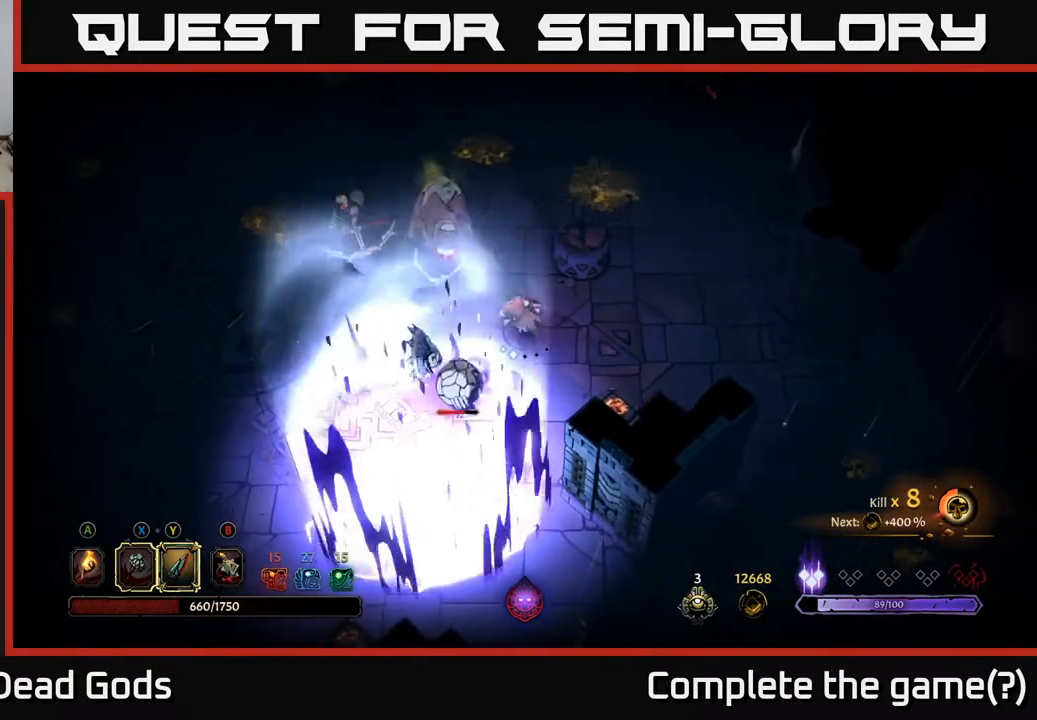
{"buttons": [], "left_stick": "up-left", "right_stick": "center", "events": [[50, "Y", "down"], [100, "Y", "up"]]}
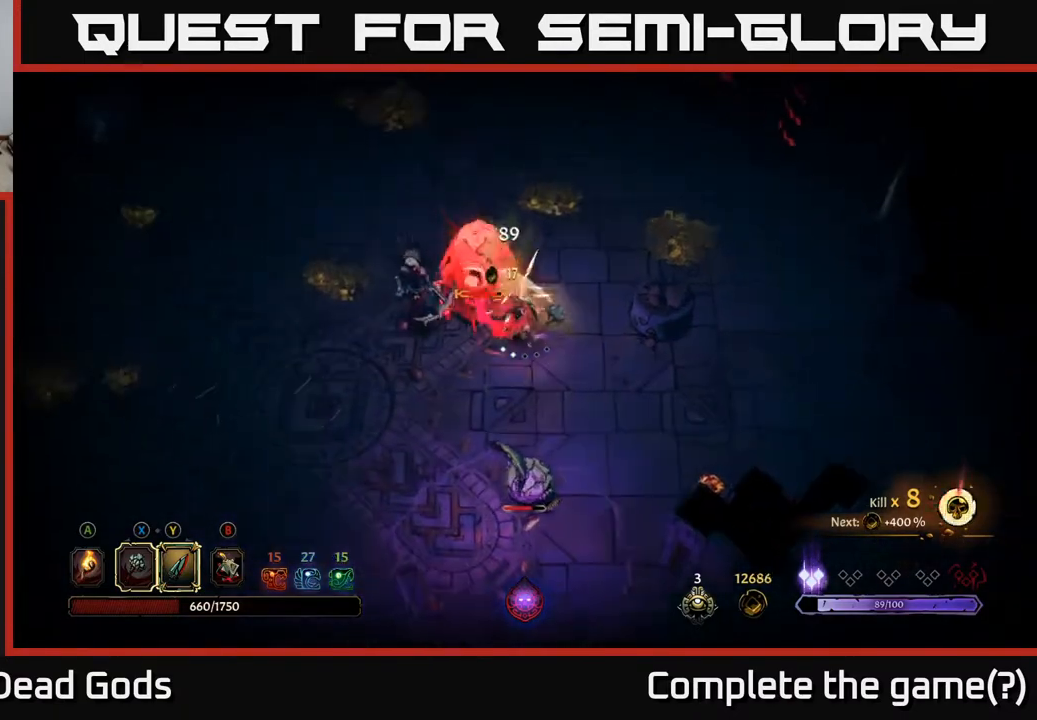
{"buttons": [], "left_stick": "left", "right_stick": "center", "events": [[17, "Y", "down"], [133, "Y", "up"], [383, "left_stick", "left"]]}
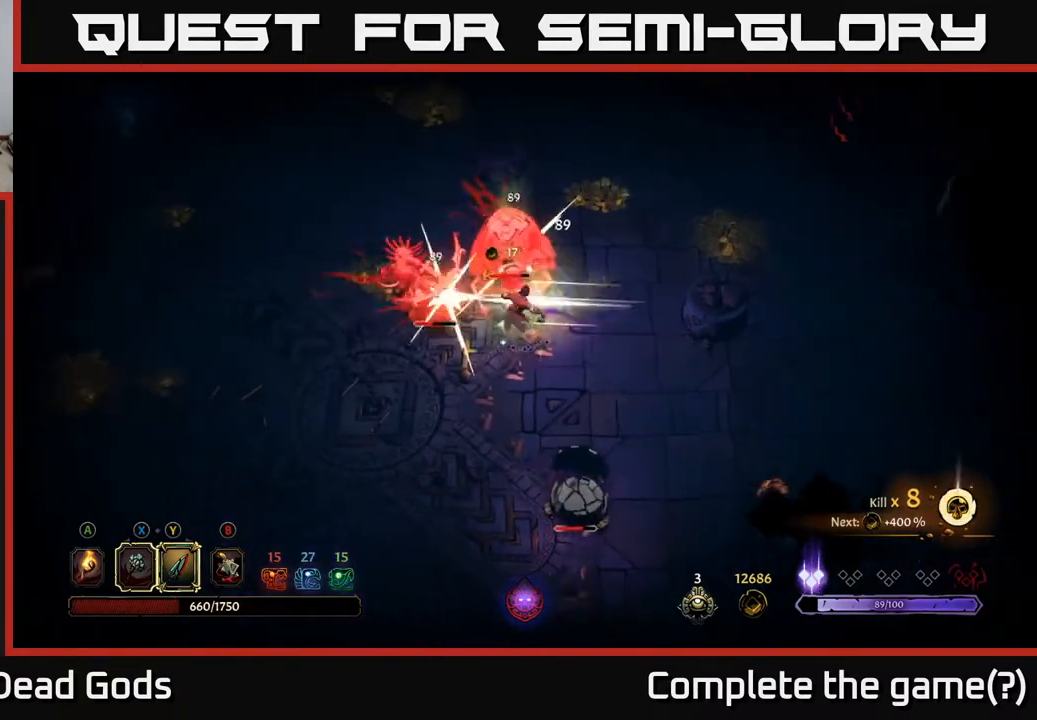
{"buttons": [], "left_stick": "down-left", "right_stick": "center", "events": [[483, "left_stick", "down-left"]]}
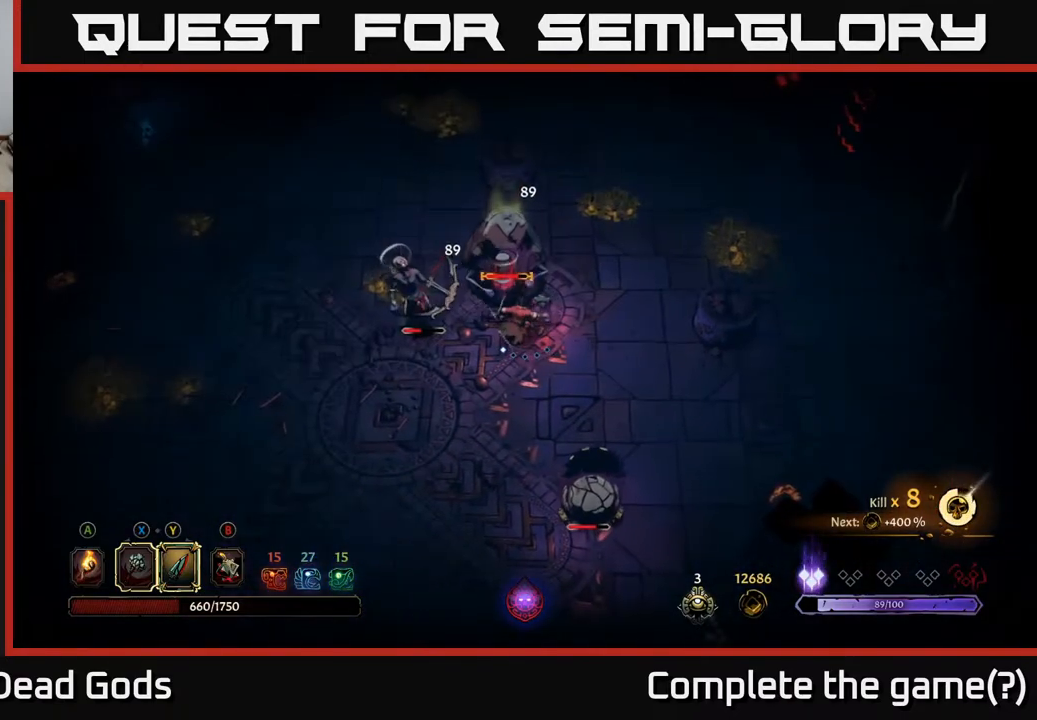
{"buttons": [], "left_stick": "down-left", "right_stick": "center", "events": []}
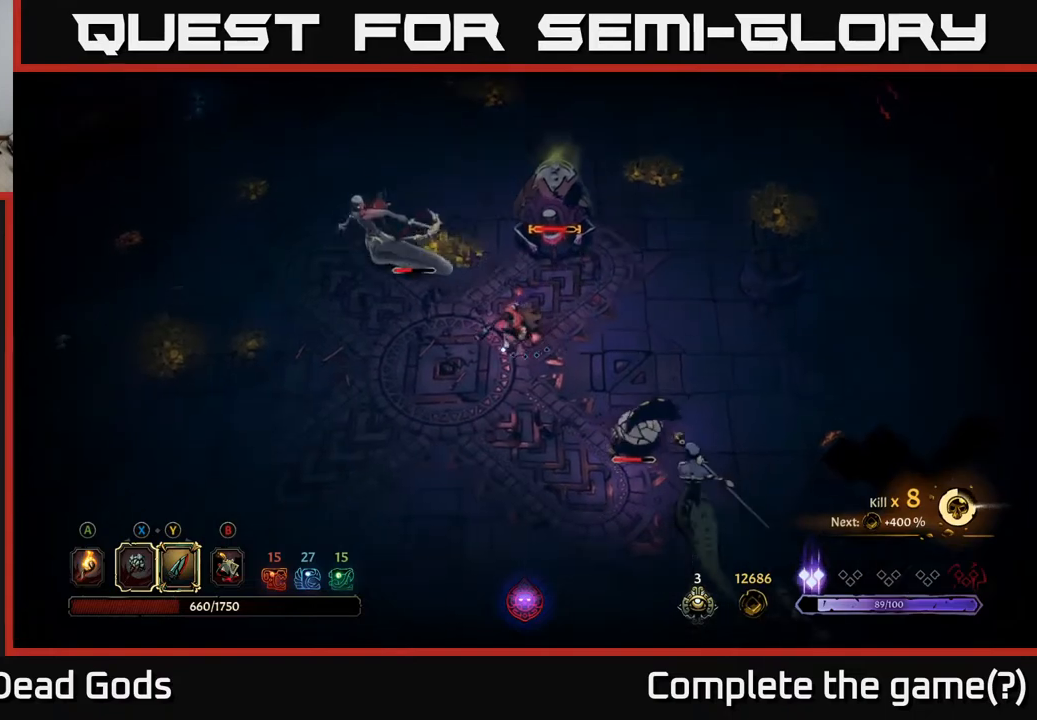
{"buttons": [], "left_stick": "left", "right_stick": "center", "events": [[117, "left_stick", "left"]]}
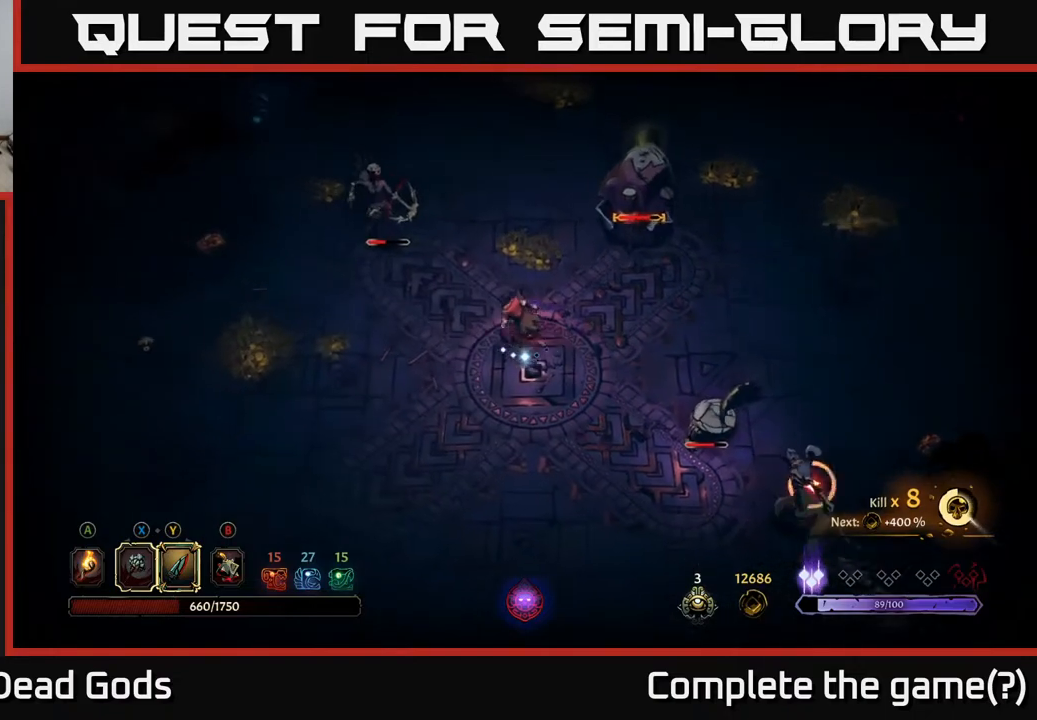
{"buttons": ["Y"], "left_stick": "up-left", "right_stick": "center", "events": [[283, "Y", "down"], [483, "left_stick", "up-left"]]}
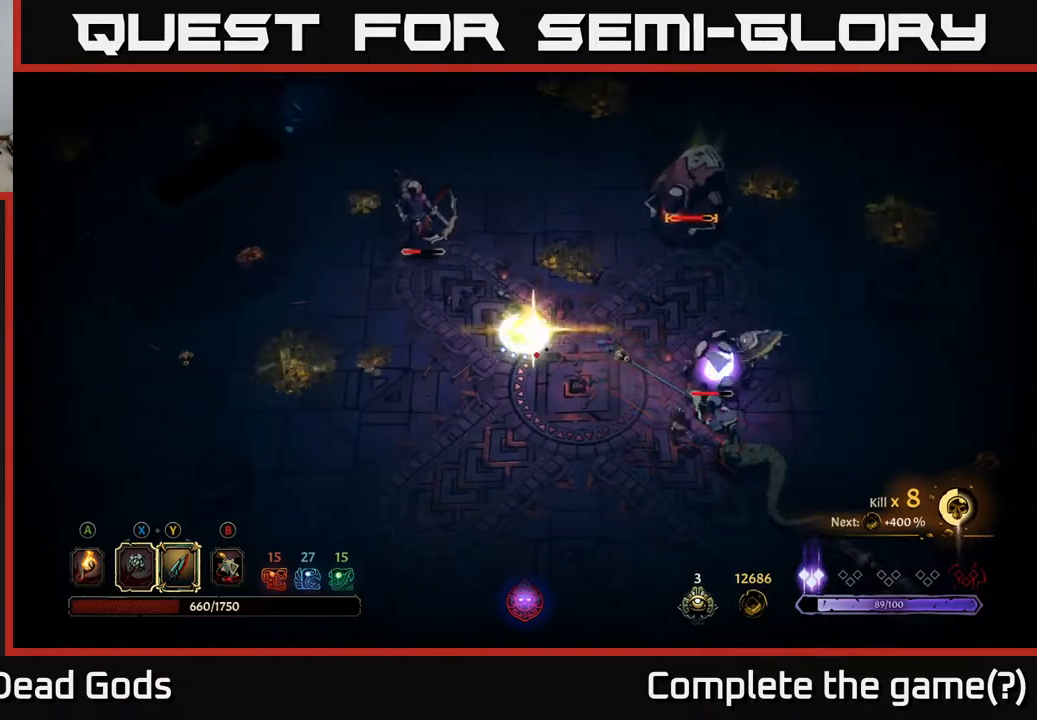
{"buttons": [], "left_stick": "up-left", "right_stick": "center", "events": [[67, "Y", "up"]]}
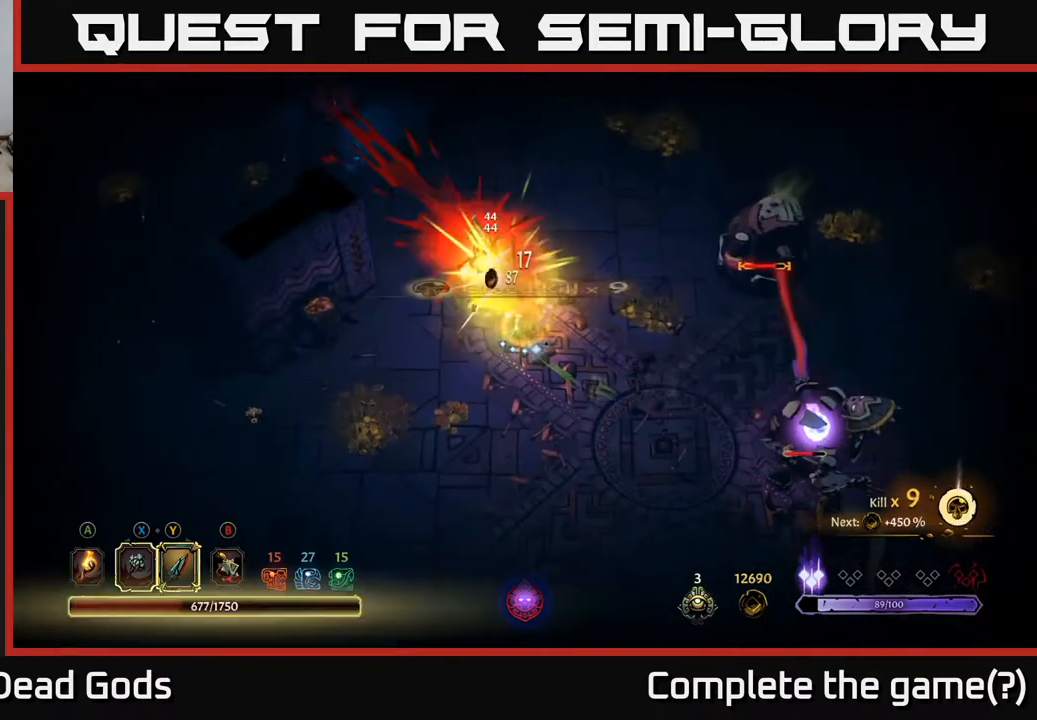
{"buttons": [], "left_stick": "down", "right_stick": "center", "events": [[233, "R2", "down"], [300, "left_stick", "down-left"], [400, "R2", "up"], [450, "left_stick", "down"]]}
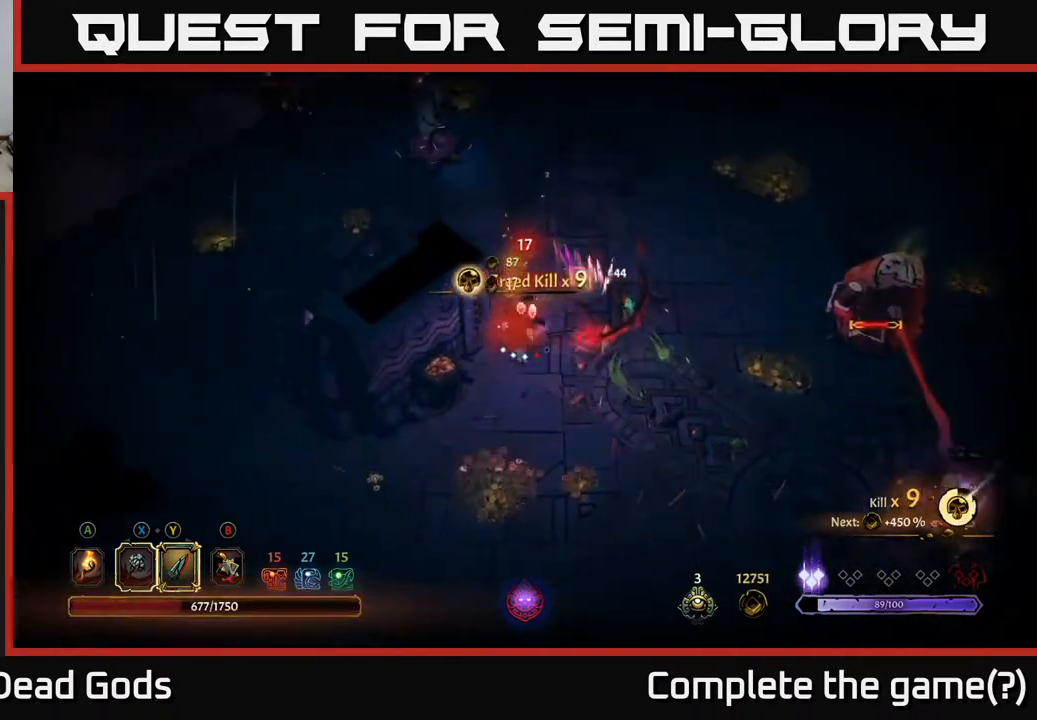
{"buttons": [], "left_stick": "down-right", "right_stick": "center", "events": [[400, "left_stick", "down-right"]]}